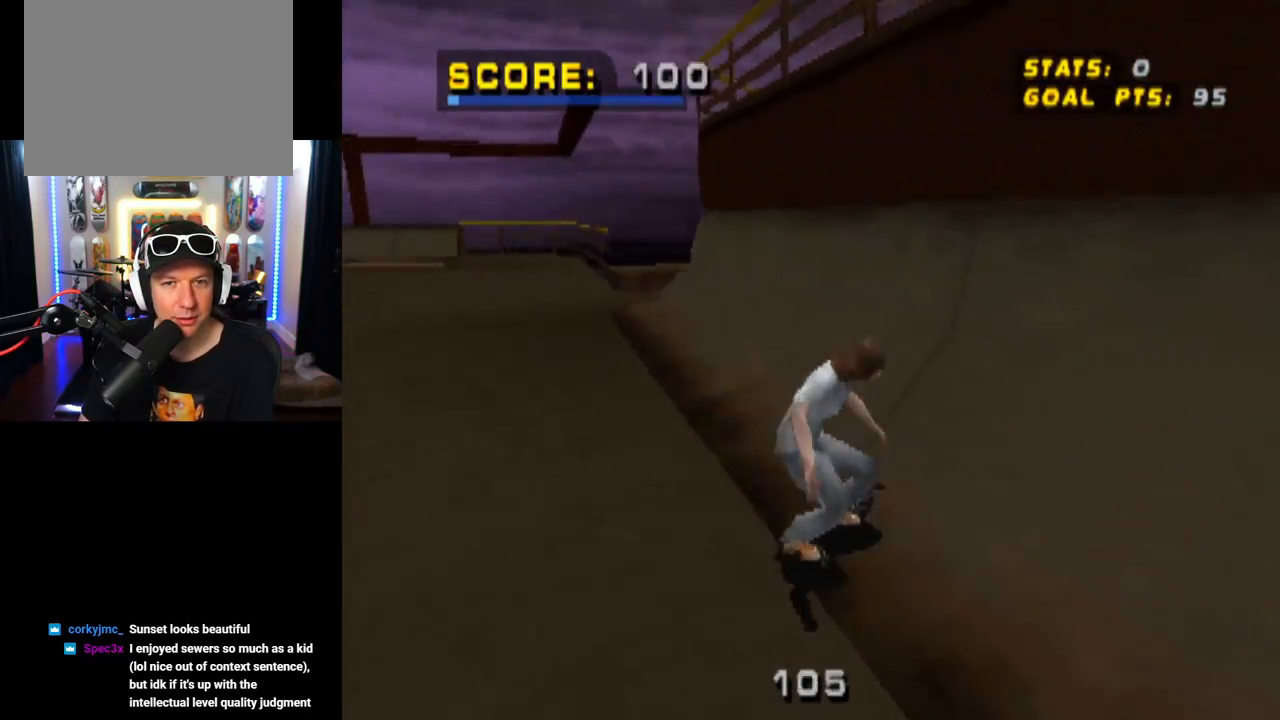
Gameplay with a controller (PlayStation layout); each line is a JSON object with the inputs held at the frame after it. "events" lists button and stick changes between this image and that frame as [ms after this image, input, new state], when the widget could be followed in between. Not read: R1.
{"buttons": ["TRIANGLE"], "left_stick": "center", "right_stick": "center", "events": [[17, "DPAD_UP", "down"], [33, "DPAD_LEFT", "down"], [200, "TRIANGLE", "down"], [217, "CROSS", "up"], [250, "DPAD_LEFT", "up"], [250, "DPAD_UP", "up"], [317, "DPAD_LEFT", "down"], [317, "DPAD_UP", "down"], [384, "DPAD_LEFT", "up"], [384, "DPAD_UP", "up"]]}
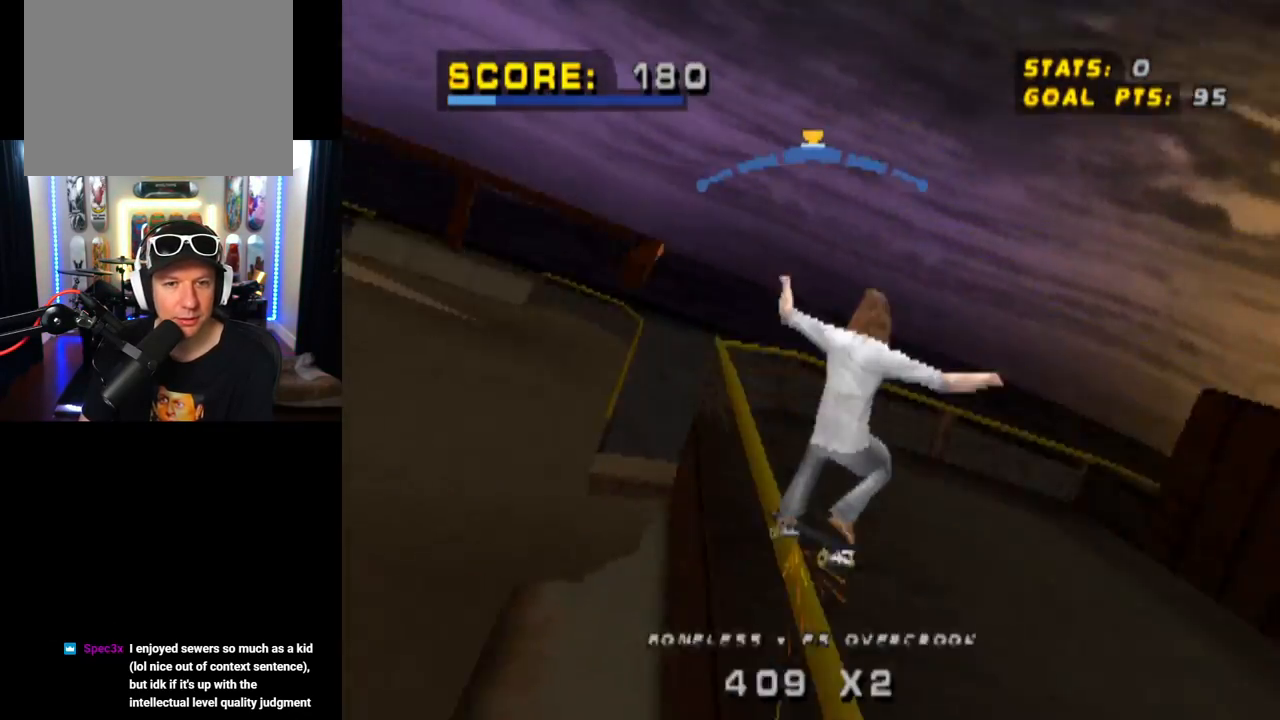
{"buttons": ["CROSS"], "left_stick": "center", "right_stick": "center", "events": [[451, "CROSS", "down"], [451, "TRIANGLE", "up"]]}
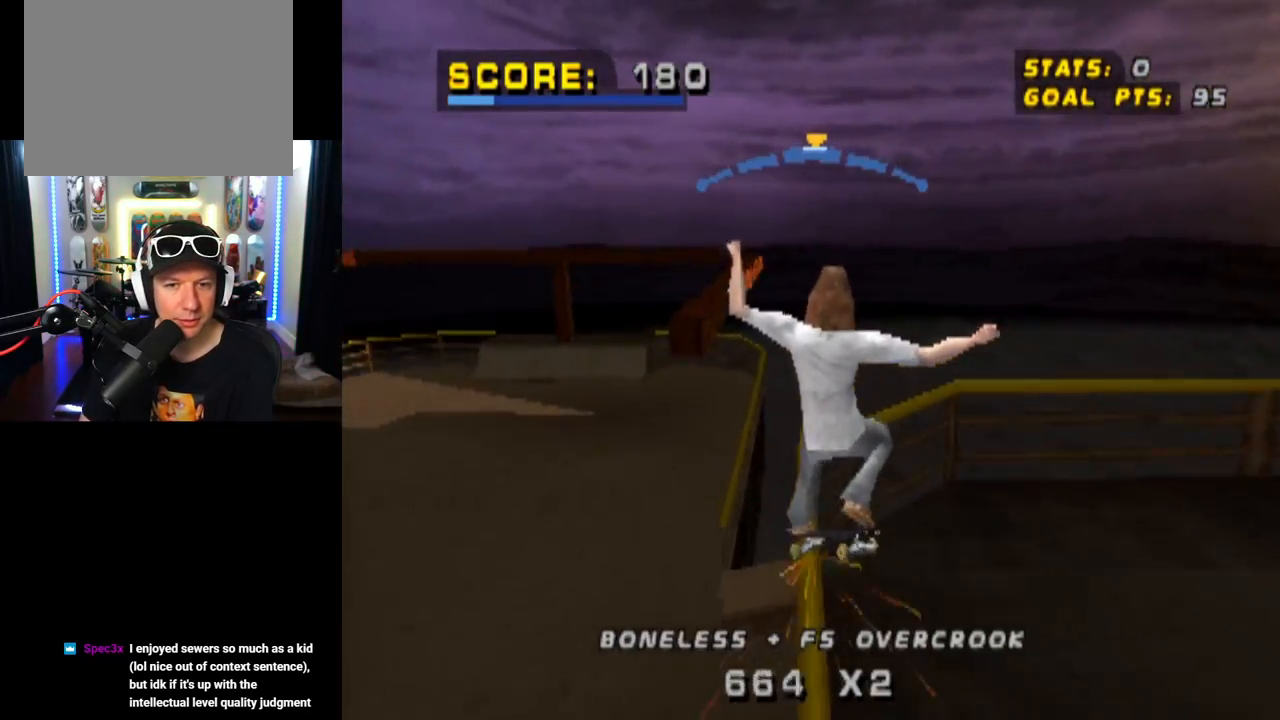
{"buttons": ["CROSS"], "left_stick": "center", "right_stick": "center", "events": [[317, "DPAD_LEFT", "down"], [400, "DPAD_LEFT", "up"]]}
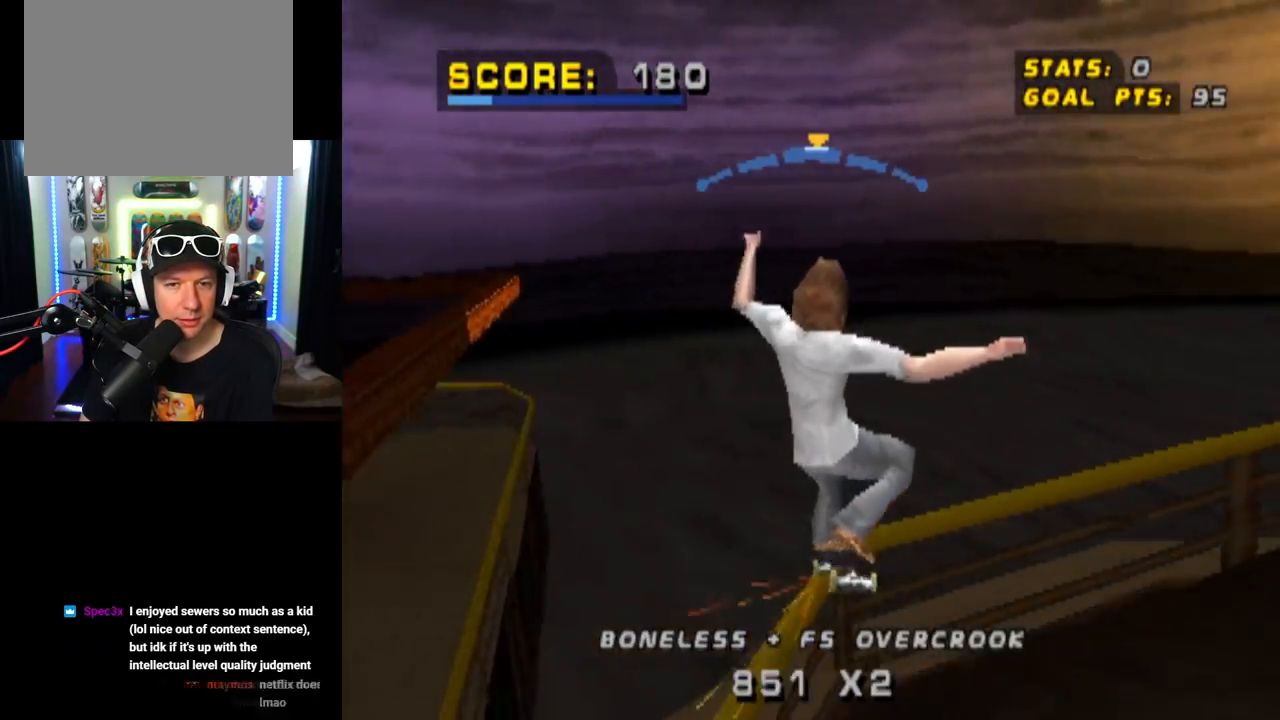
{"buttons": ["SQUARE", "DPAD_UP"], "left_stick": "center", "right_stick": "center", "events": [[17, "DPAD_RIGHT", "down"], [100, "DPAD_RIGHT", "up"], [267, "DPAD_UP", "down"], [301, "SQUARE", "down"], [317, "CROSS", "up"]]}
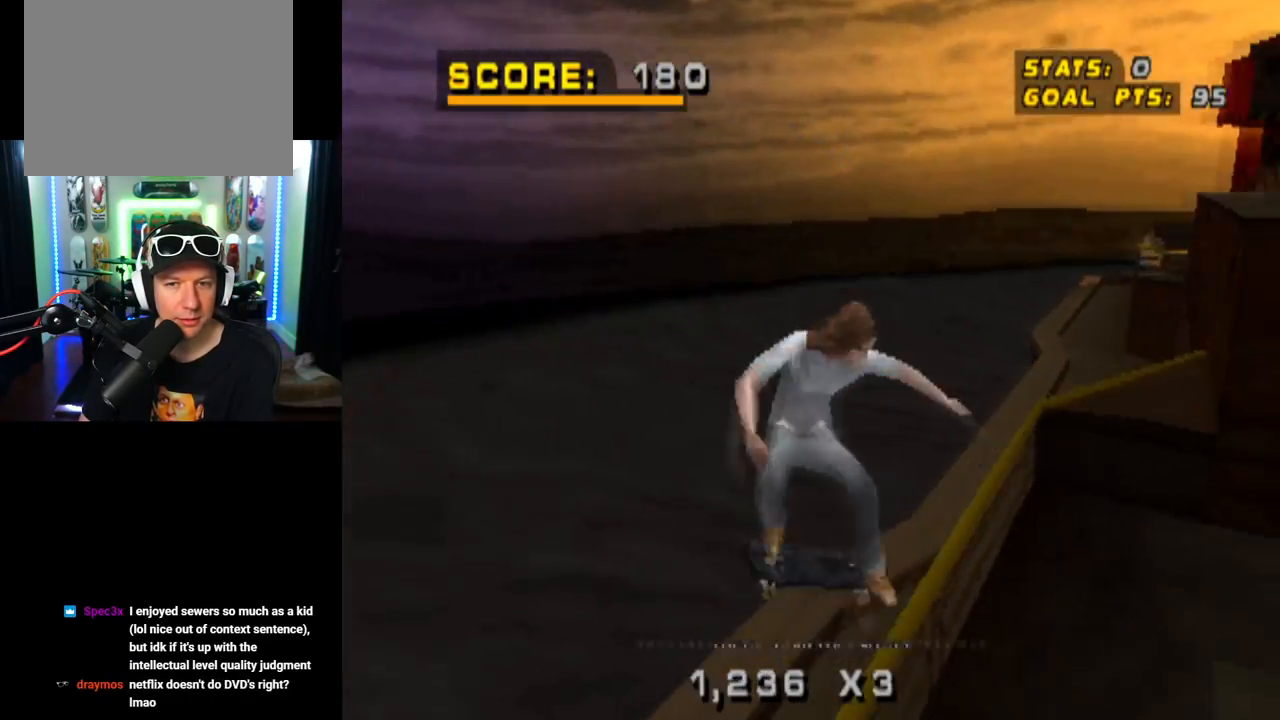
{"buttons": ["TRIANGLE"], "left_stick": "center", "right_stick": "center", "events": [[17, "DPAD_UP", "up"], [17, "SQUARE", "up"], [117, "DPAD_UP", "down"], [234, "DPAD_UP", "up"], [267, "DPAD_UP", "down"], [334, "TRIANGLE", "down"], [501, "DPAD_UP", "up"]]}
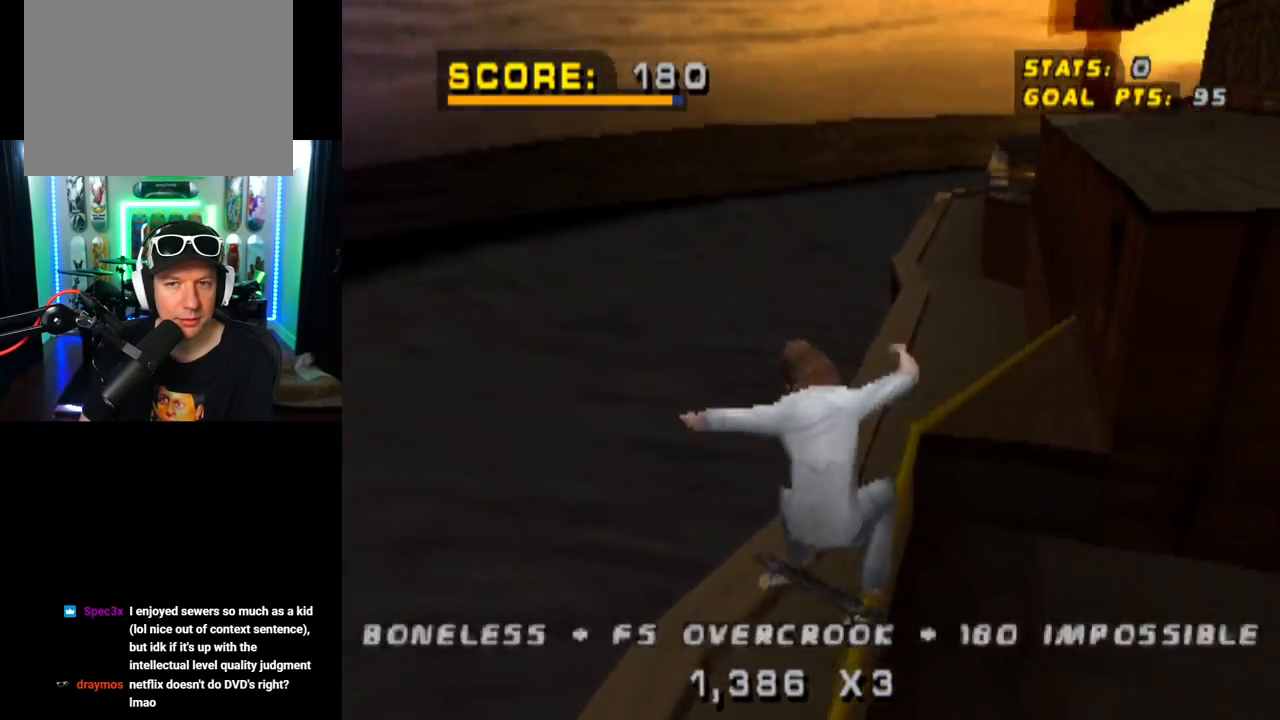
{"buttons": ["CROSS"], "left_stick": "center", "right_stick": "center", "events": [[133, "DPAD_RIGHT", "down"], [167, "CROSS", "down"], [200, "DPAD_DOWN", "down"], [200, "TRIANGLE", "up"], [283, "DPAD_DOWN", "up"], [283, "DPAD_RIGHT", "up"], [333, "DPAD_LEFT", "down"], [483, "DPAD_LEFT", "up"]]}
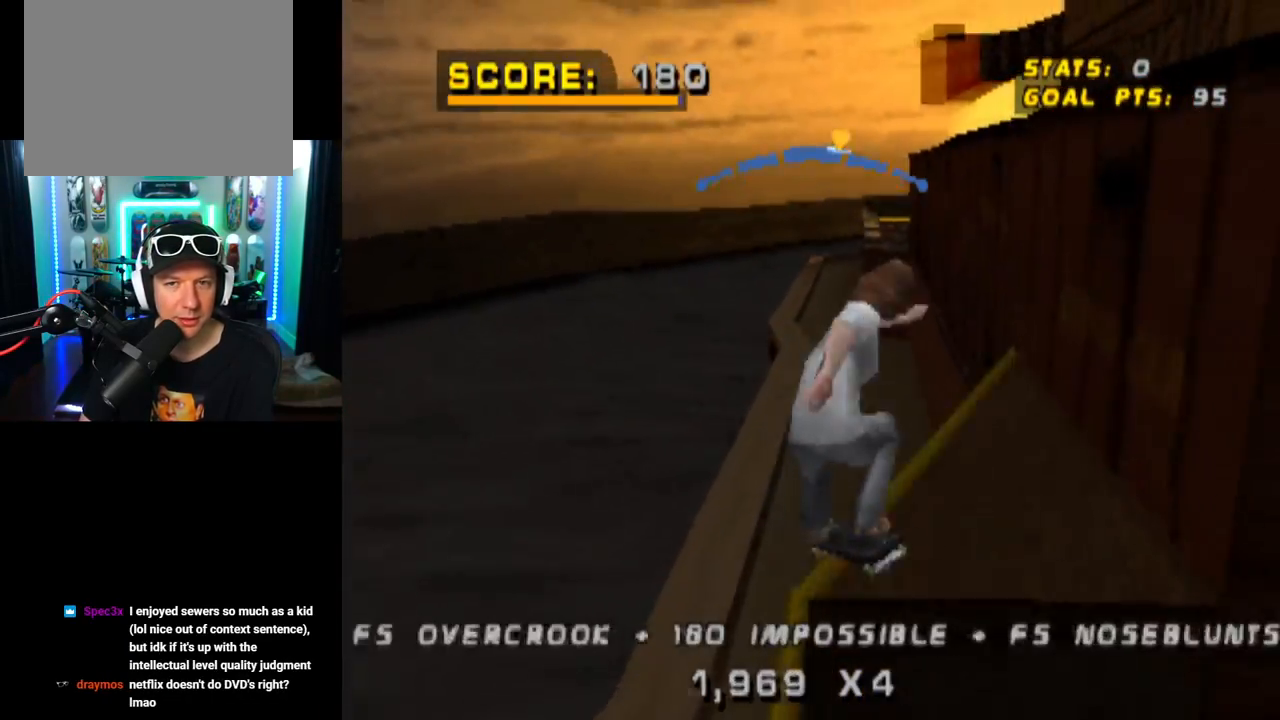
{"buttons": ["TRIANGLE"], "left_stick": "center", "right_stick": "center", "events": [[351, "CROSS", "up"], [351, "TRIANGLE", "down"]]}
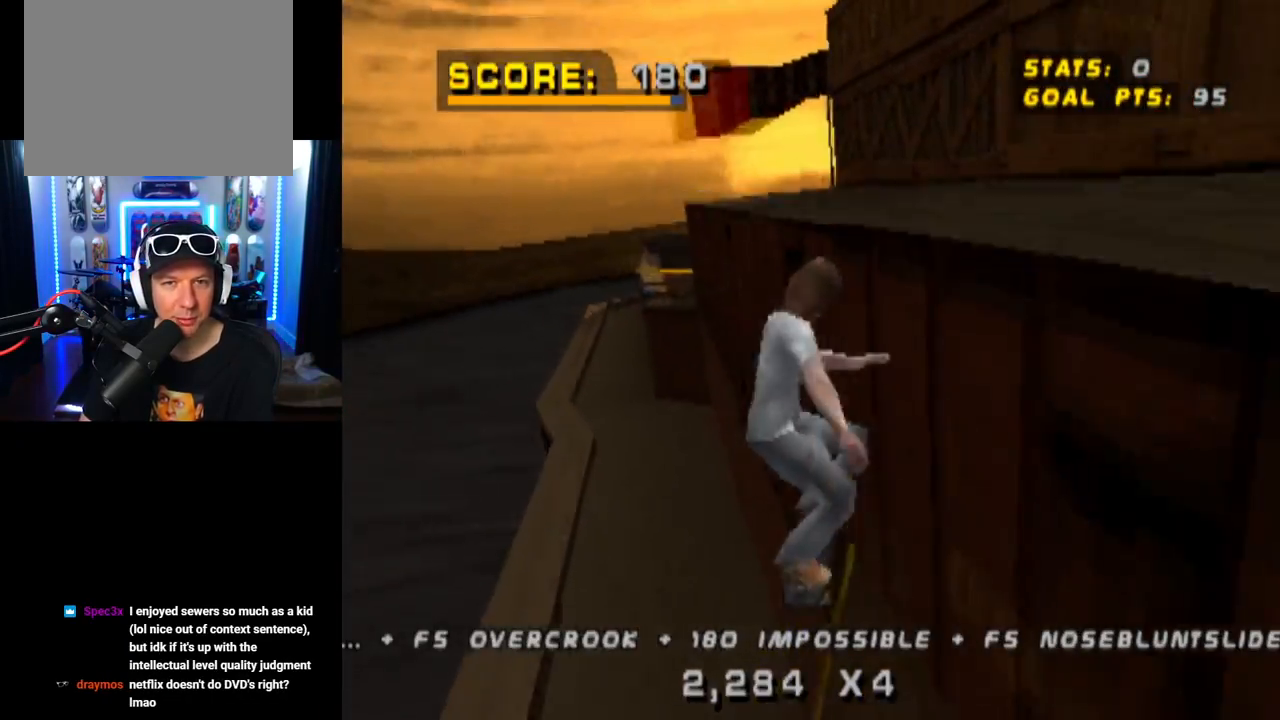
{"buttons": ["CROSS"], "left_stick": "center", "right_stick": "center", "events": [[433, "CROSS", "down"], [500, "TRIANGLE", "up"]]}
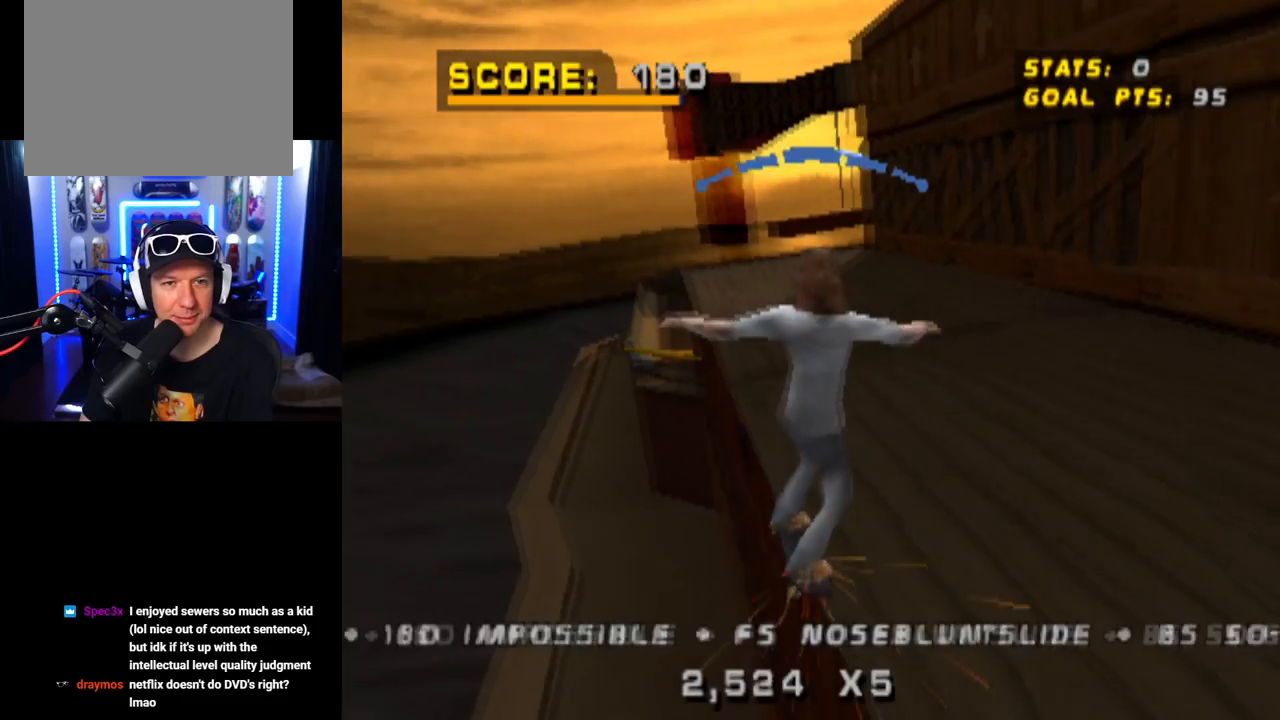
{"buttons": ["CROSS"], "left_stick": "center", "right_stick": "center", "events": [[34, "DPAD_LEFT", "down"], [117, "DPAD_LEFT", "up"], [284, "DPAD_LEFT", "down"], [384, "DPAD_LEFT", "up"]]}
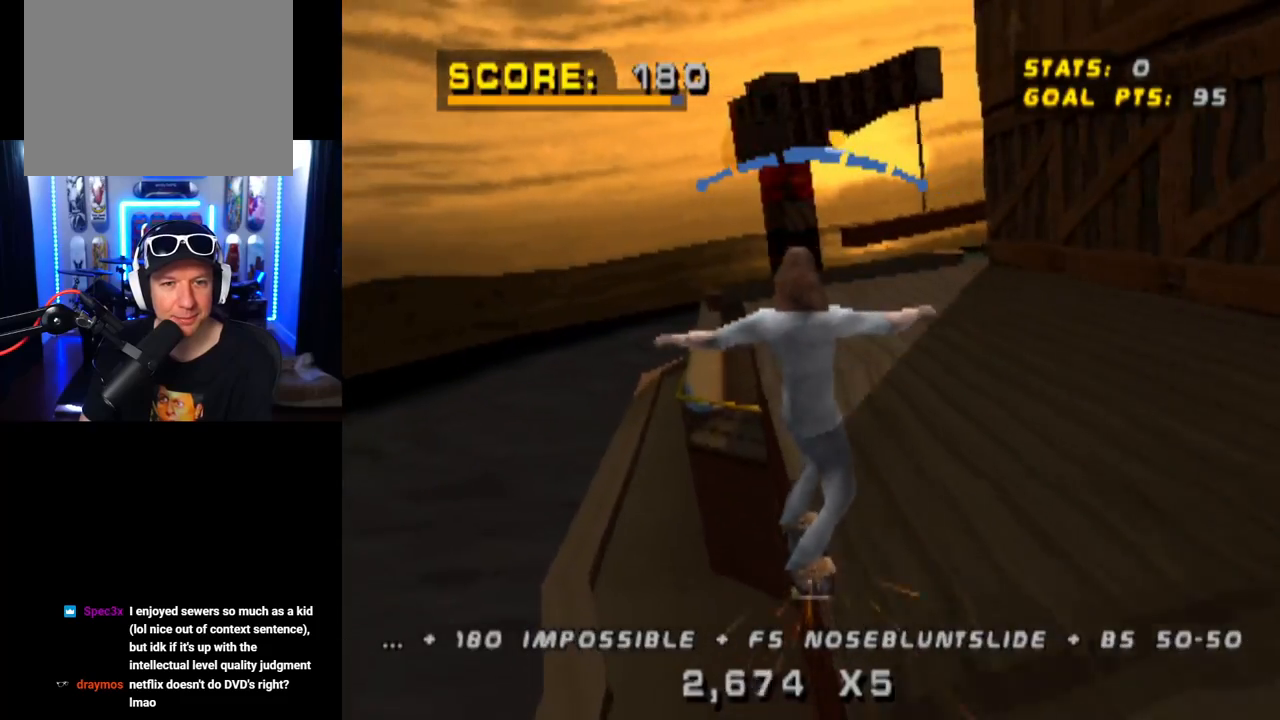
{"buttons": ["CROSS"], "left_stick": "center", "right_stick": "center", "events": [[16, "DPAD_RIGHT", "down"], [150, "DPAD_RIGHT", "up"]]}
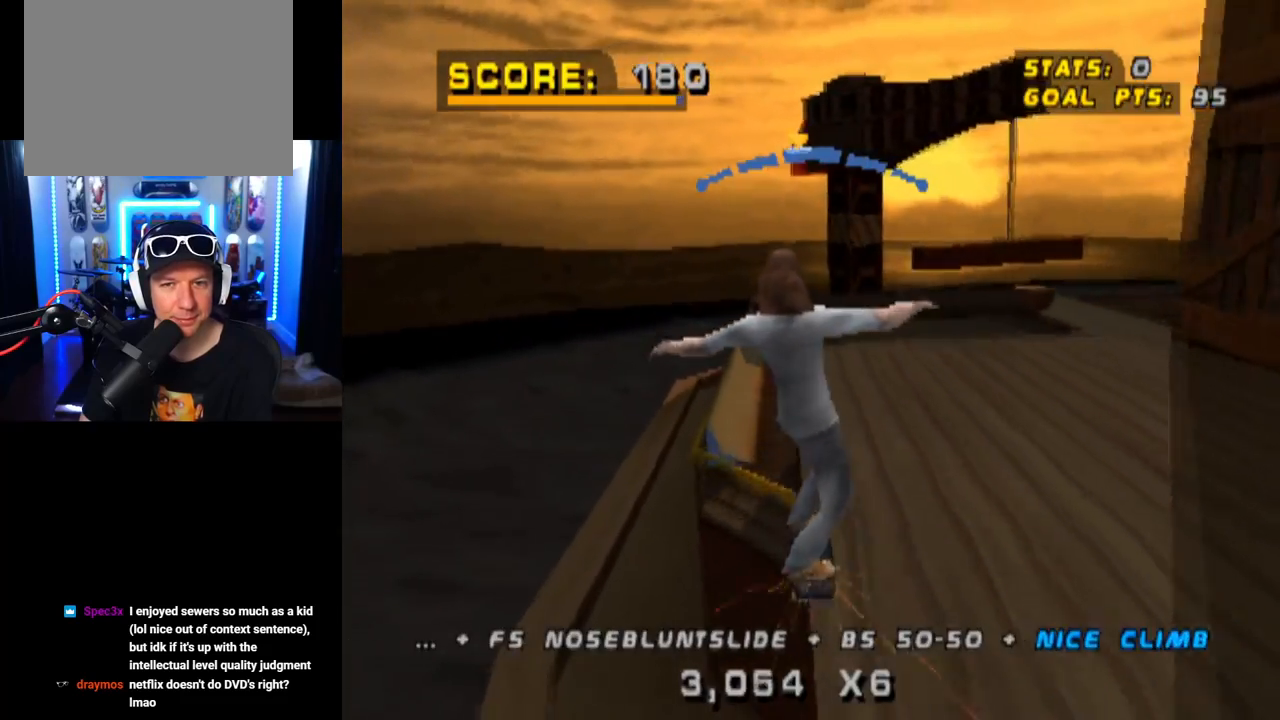
{"buttons": ["CIRCLE", "DPAD_RIGHT"], "left_stick": "center", "right_stick": "center", "events": [[67, "DPAD_RIGHT", "down"], [200, "DPAD_RIGHT", "up"], [351, "DPAD_RIGHT", "down"], [451, "CROSS", "up"], [484, "CIRCLE", "down"]]}
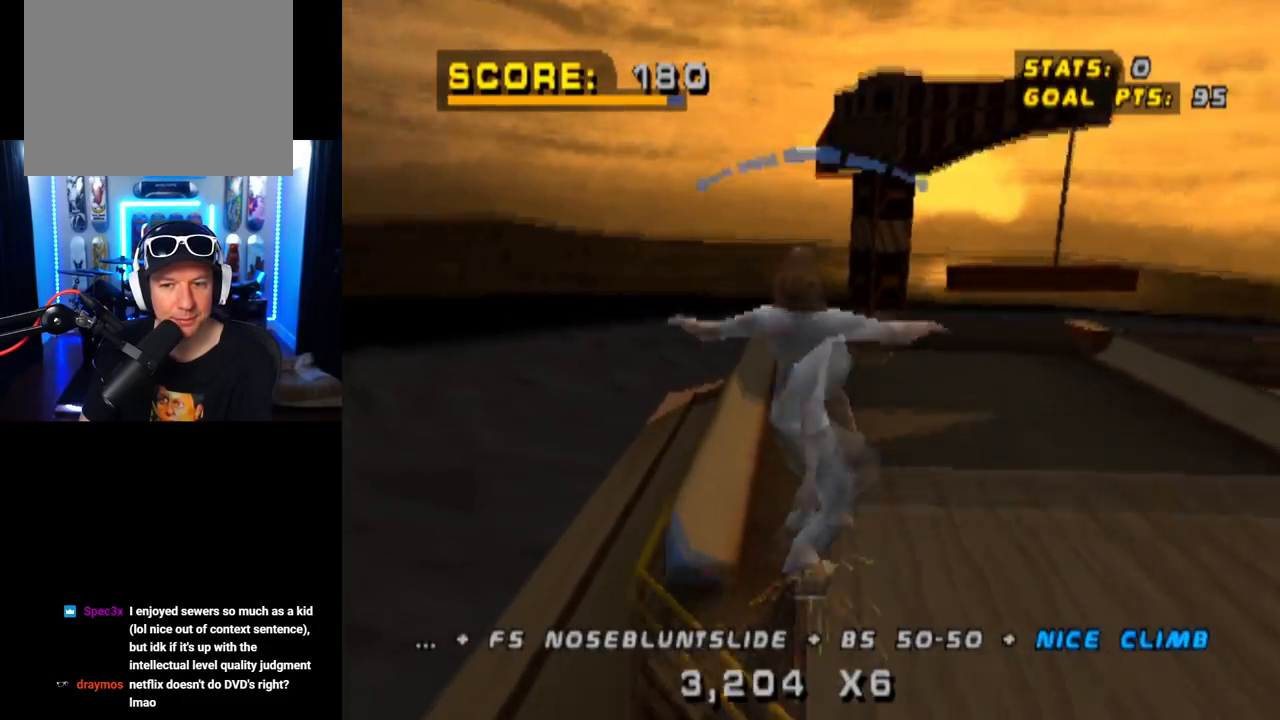
{"buttons": ["CIRCLE", "DPAD_RIGHT"], "left_stick": "center", "right_stick": "center", "events": []}
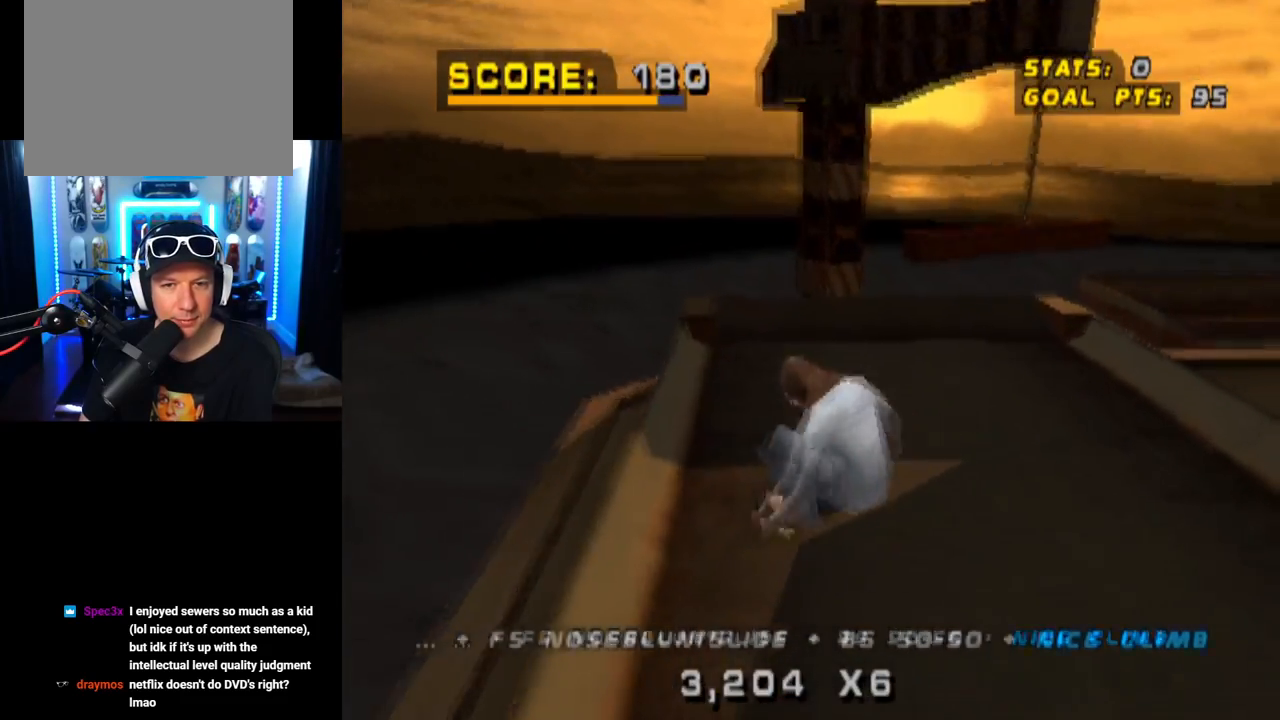
{"buttons": ["CROSS"], "left_stick": "center", "right_stick": "center", "events": [[50, "CIRCLE", "up"], [200, "CROSS", "down"], [300, "DPAD_RIGHT", "up"]]}
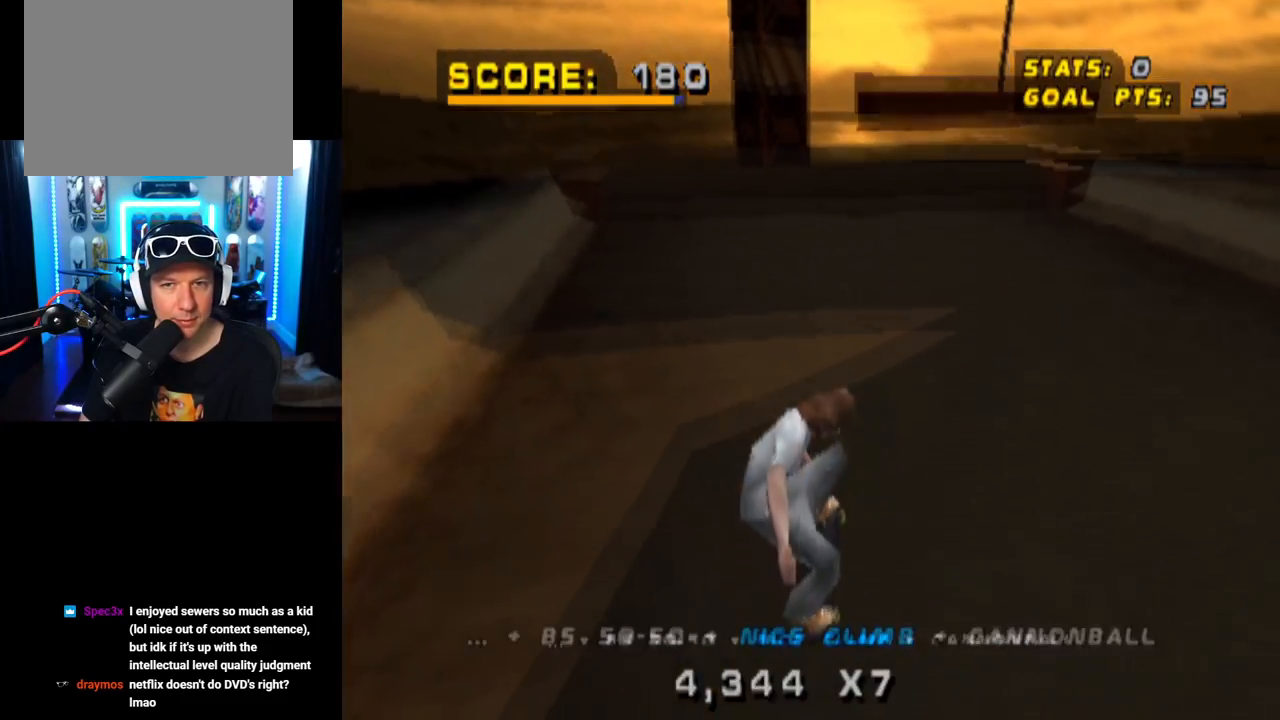
{"buttons": ["CROSS"], "left_stick": "center", "right_stick": "center", "events": [[100, "DPAD_RIGHT", "down"], [267, "DPAD_RIGHT", "up"]]}
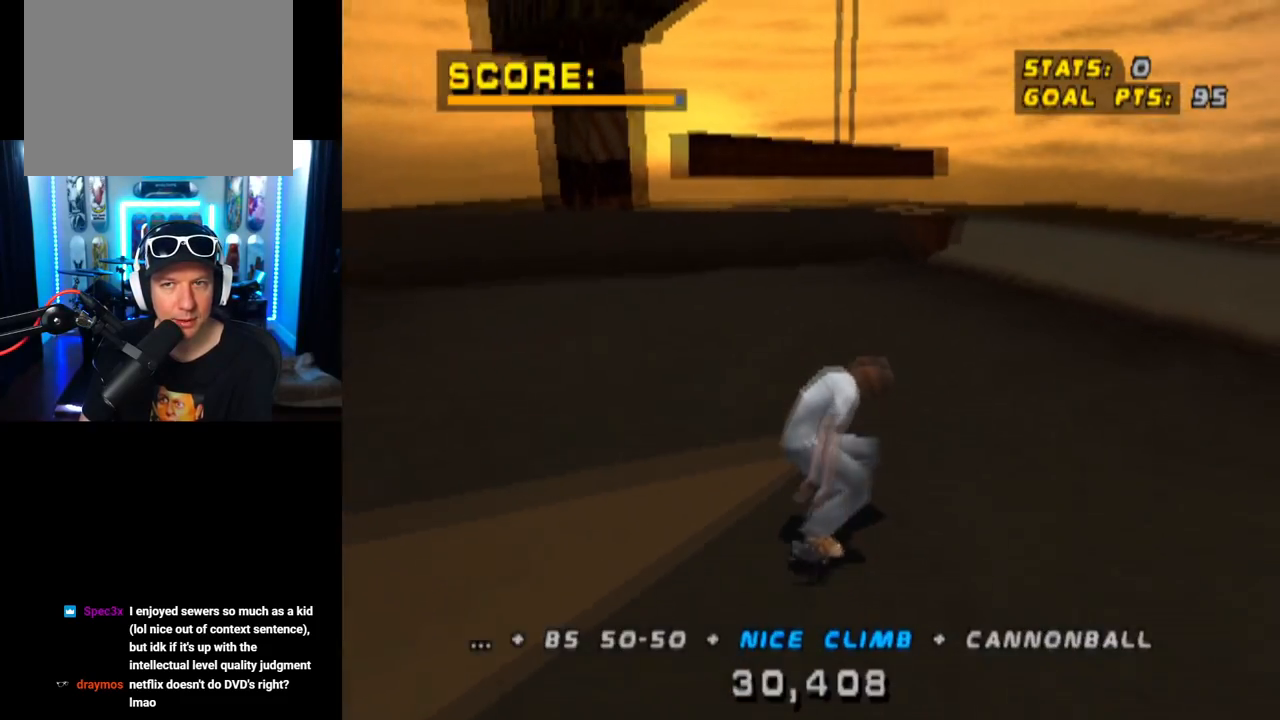
{"buttons": ["CROSS", "DPAD_UP"], "left_stick": "center", "right_stick": "center", "events": [[150, "DPAD_RIGHT", "down"], [334, "DPAD_RIGHT", "up"], [351, "DPAD_UP", "down"]]}
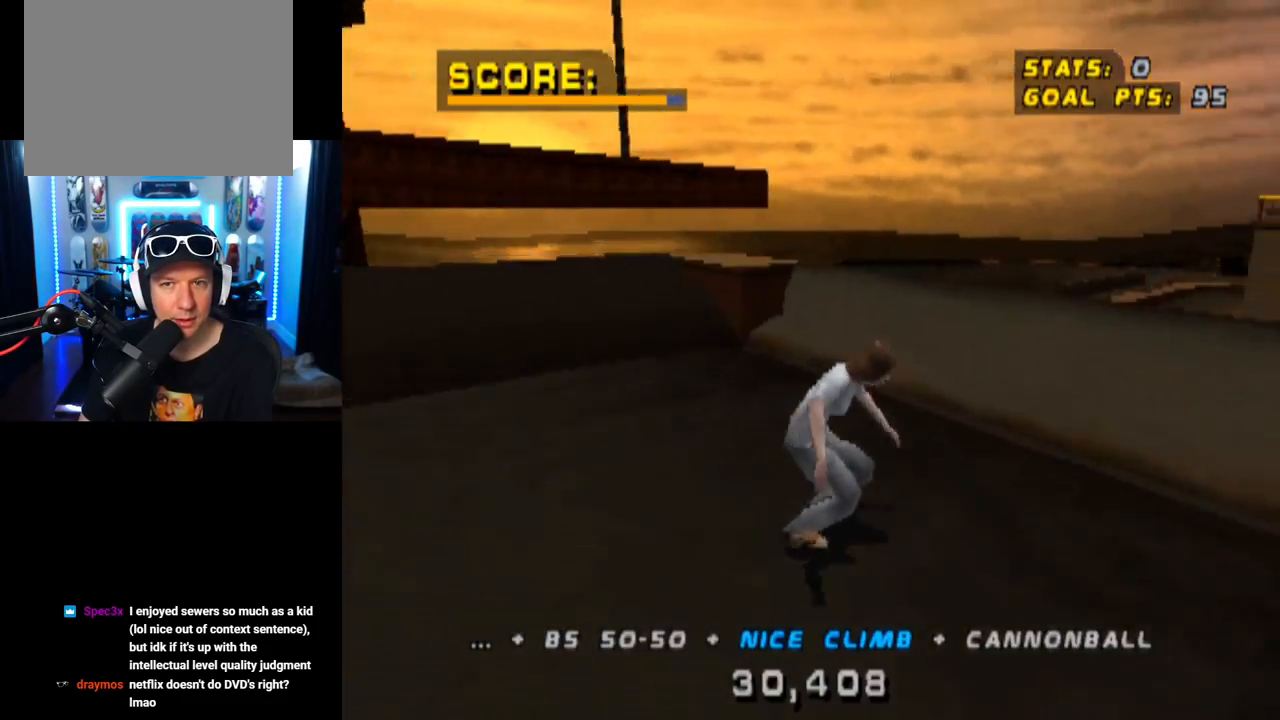
{"buttons": ["CROSS"], "left_stick": "center", "right_stick": "center", "events": [[33, "DPAD_UP", "up"], [66, "CROSS", "up"], [83, "DPAD_UP", "down"], [150, "CROSS", "down"], [233, "DPAD_UP", "up"]]}
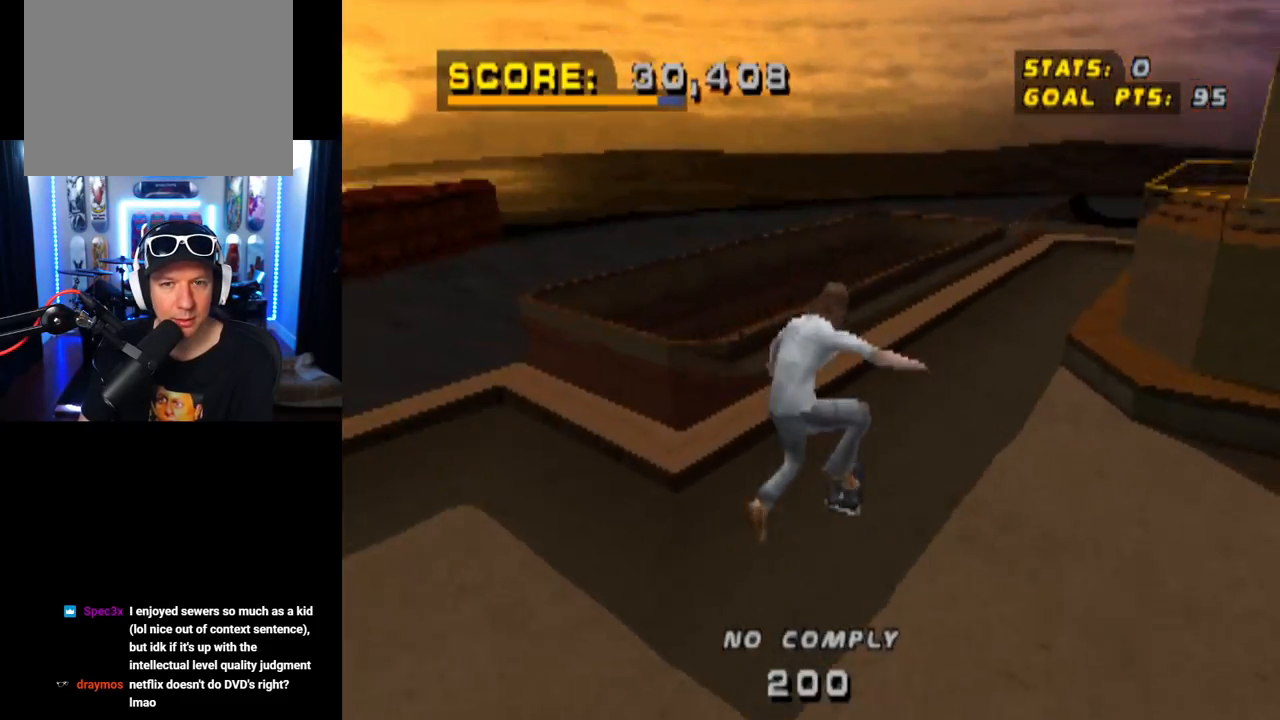
{"buttons": ["CROSS"], "left_stick": "center", "right_stick": "center", "events": []}
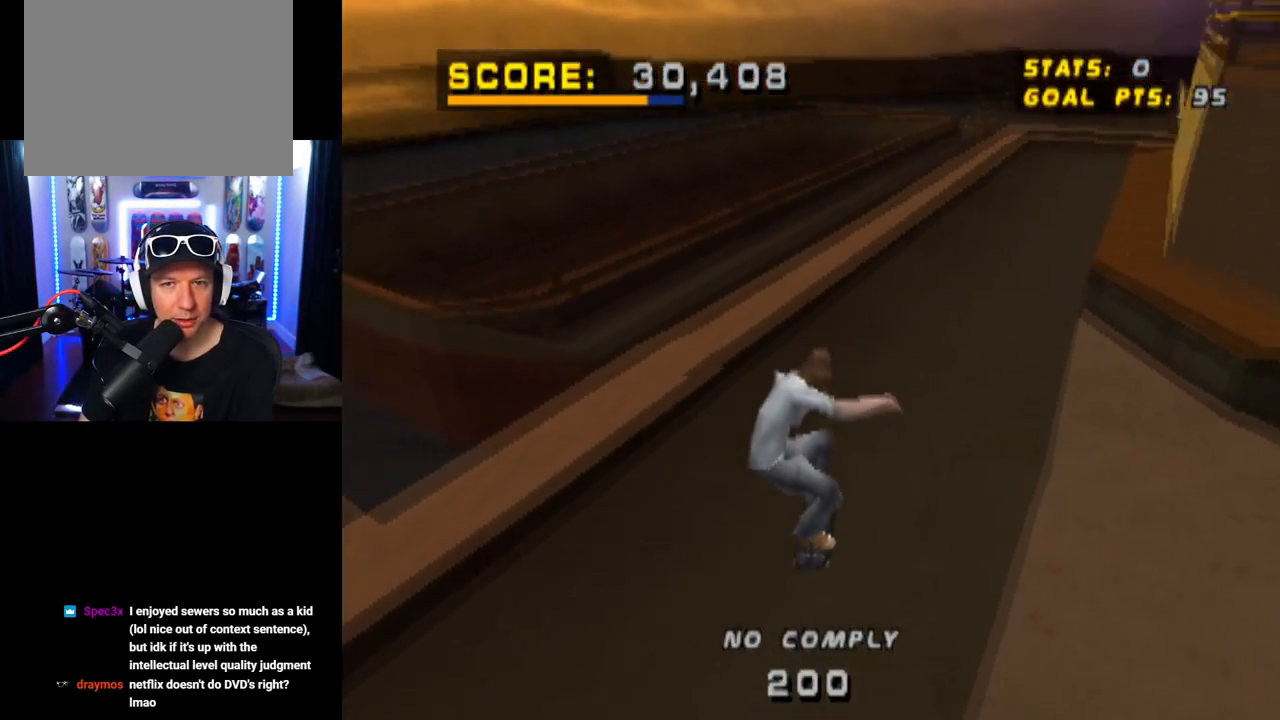
{"buttons": ["CROSS"], "left_stick": "center", "right_stick": "center", "events": [[217, "DPAD_RIGHT", "down"], [500, "DPAD_RIGHT", "up"]]}
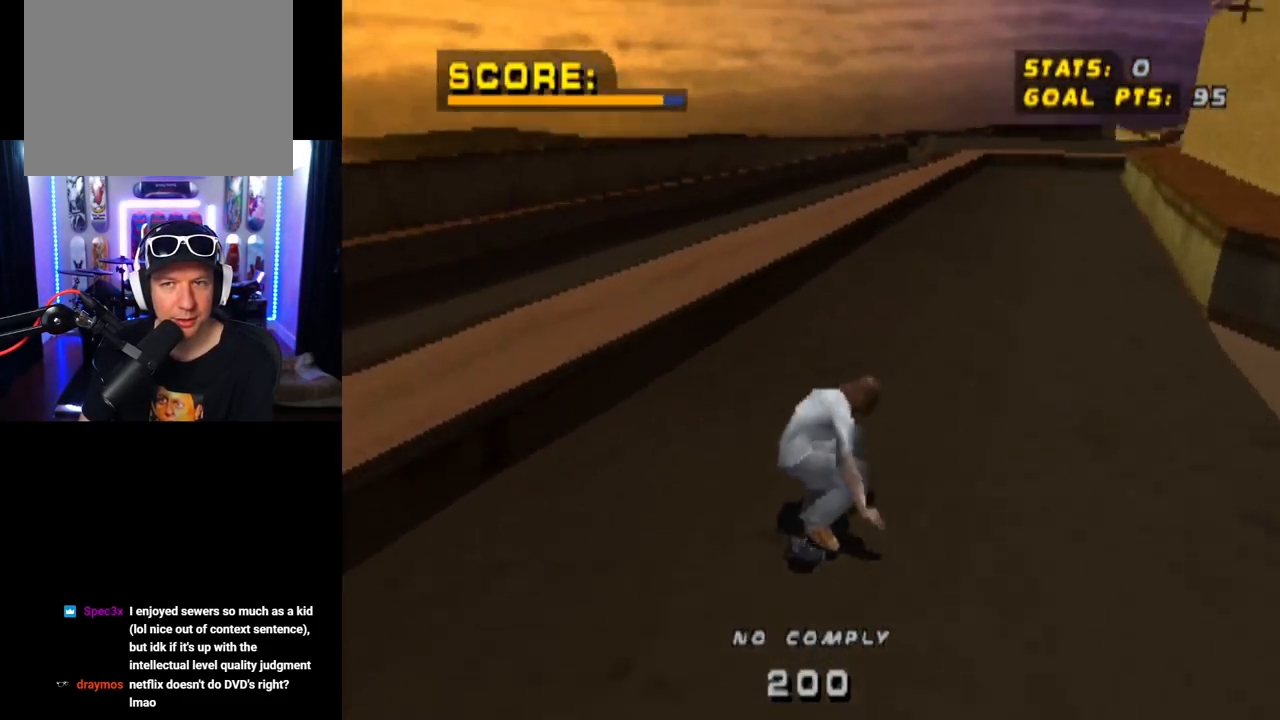
{"buttons": ["CROSS"], "left_stick": "center", "right_stick": "center", "events": [[334, "DPAD_LEFT", "down"], [451, "DPAD_LEFT", "up"]]}
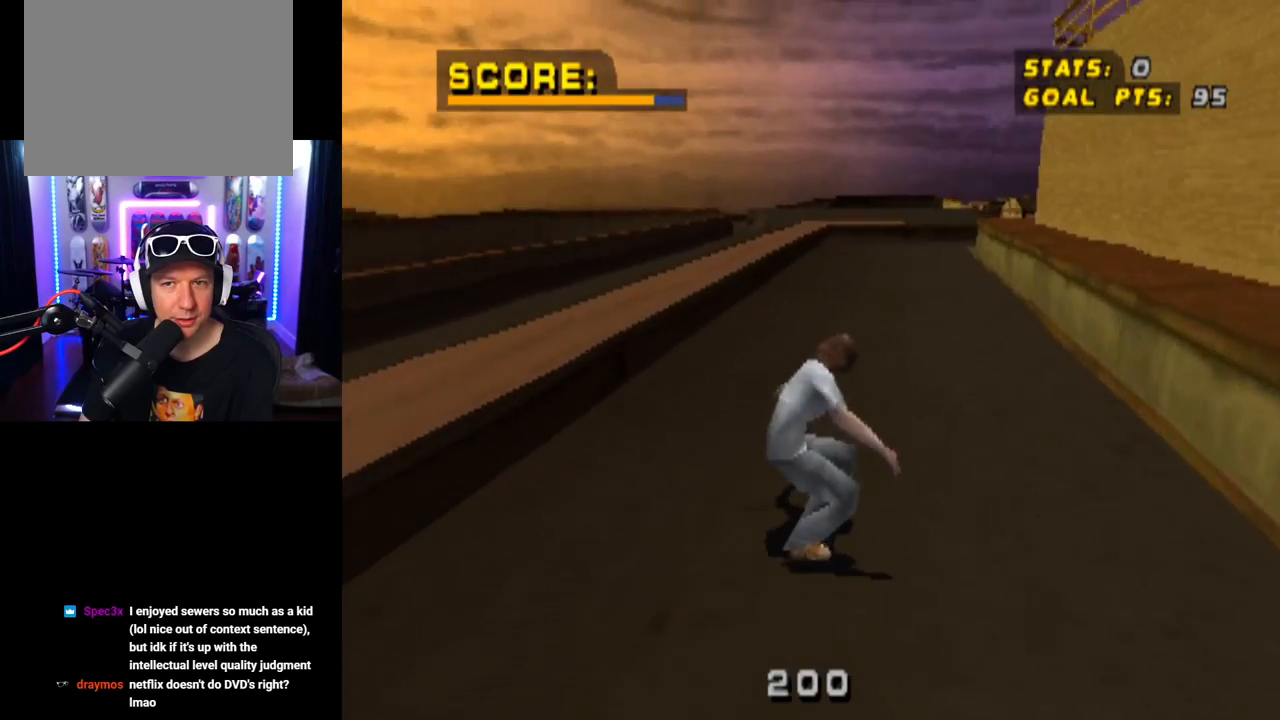
{"buttons": ["CROSS"], "left_stick": "center", "right_stick": "center", "events": [[250, "DPAD_RIGHT", "down"], [383, "DPAD_RIGHT", "up"]]}
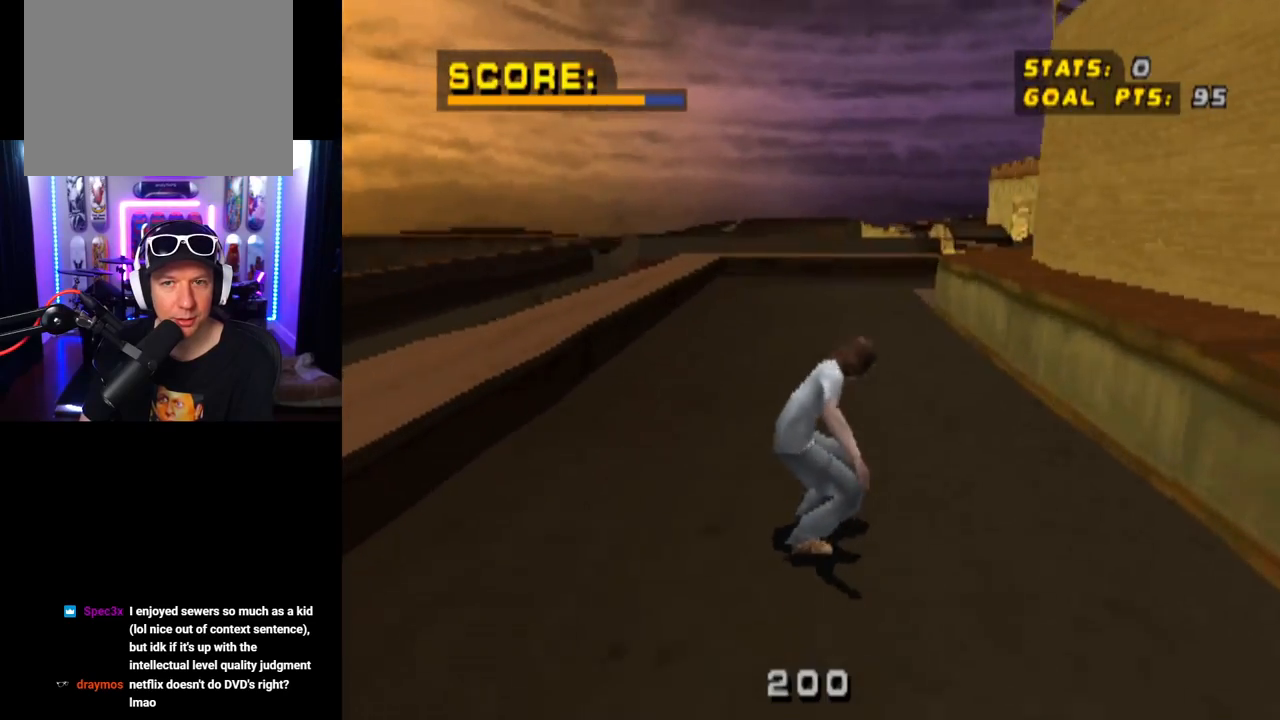
{"buttons": ["CROSS"], "left_stick": "center", "right_stick": "center", "events": []}
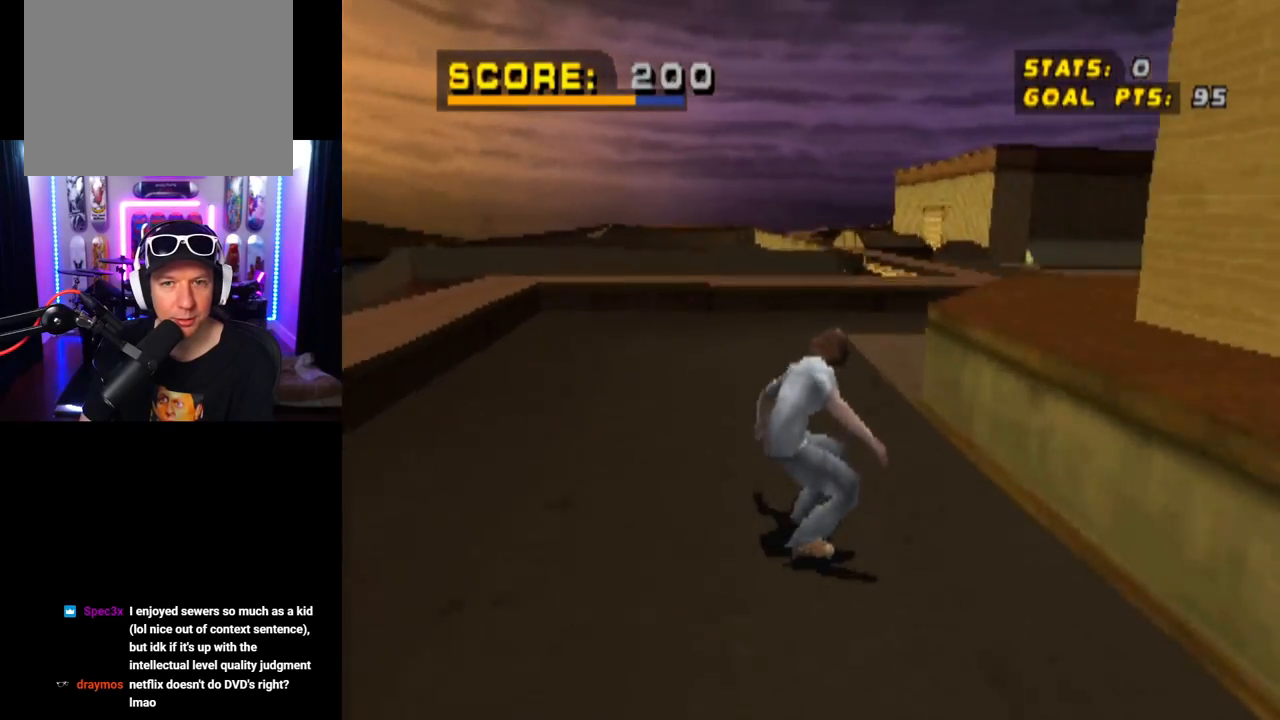
{"buttons": ["CROSS"], "left_stick": "center", "right_stick": "center", "events": [[83, "DPAD_RIGHT", "down"], [100, "DPAD_DOWN", "down"], [383, "DPAD_DOWN", "up"], [450, "DPAD_RIGHT", "up"]]}
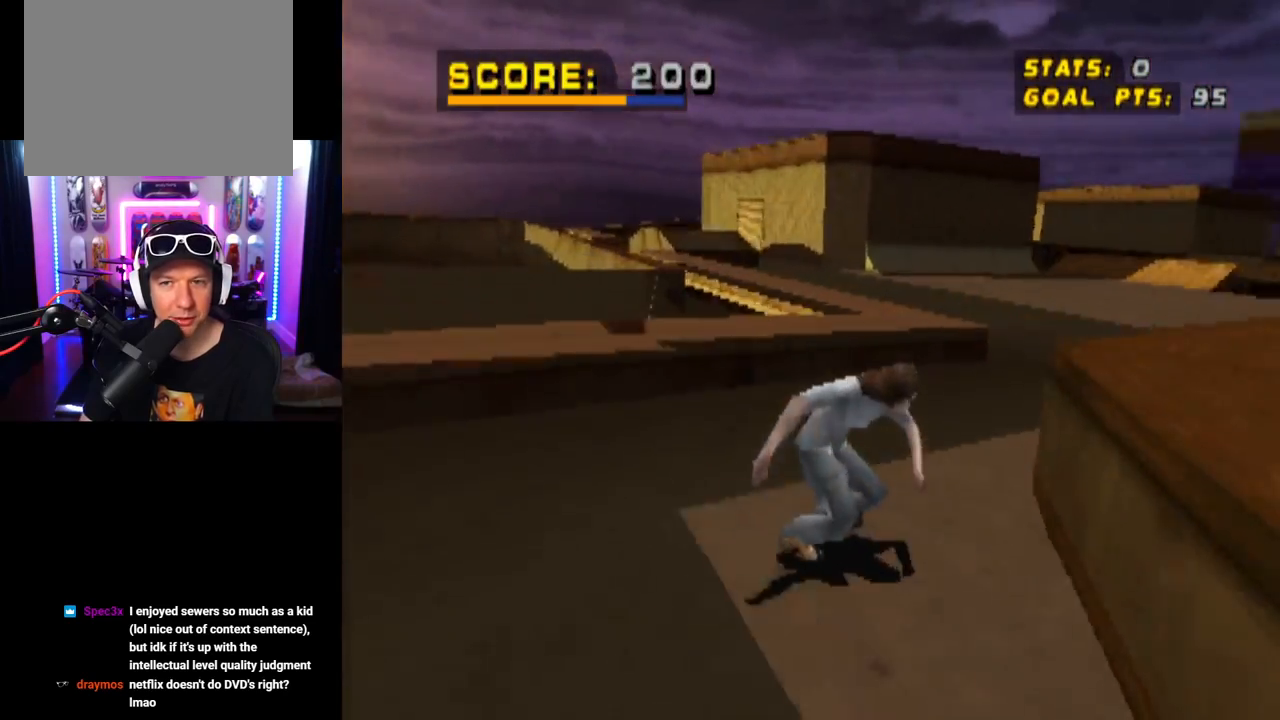
{"buttons": ["CROSS", "DPAD_RIGHT"], "left_stick": "center", "right_stick": "center", "events": [[501, "DPAD_RIGHT", "down"]]}
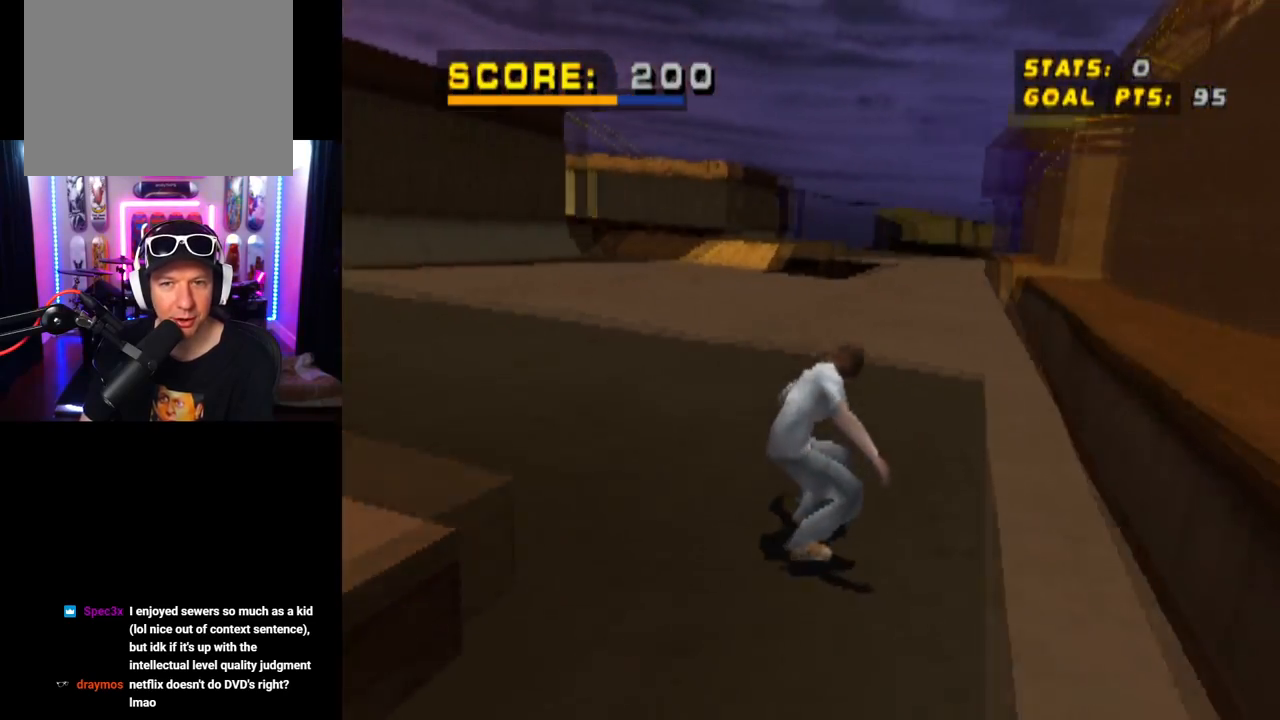
{"buttons": ["CROSS"], "left_stick": "center", "right_stick": "center", "events": [[166, "DPAD_RIGHT", "up"]]}
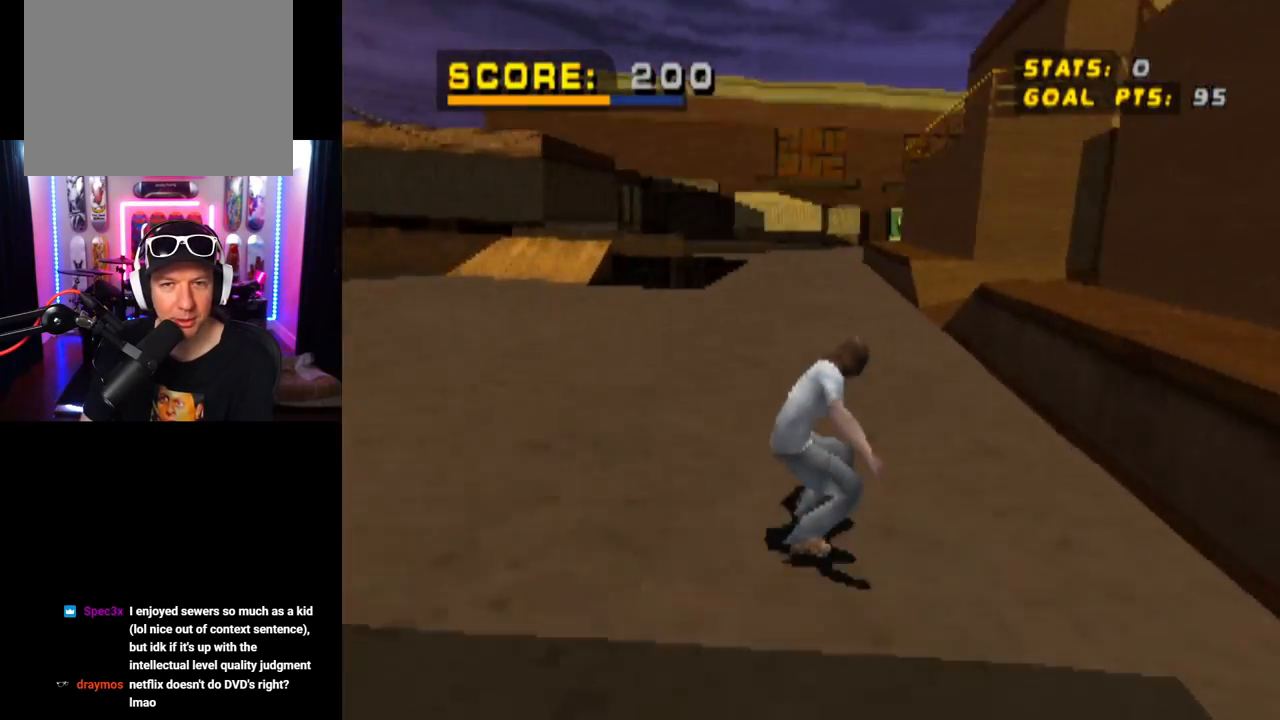
{"buttons": ["CROSS", "DPAD_UP"], "left_stick": "center", "right_stick": "center", "events": [[267, "DPAD_RIGHT", "down"], [367, "DPAD_RIGHT", "up"], [501, "DPAD_UP", "down"]]}
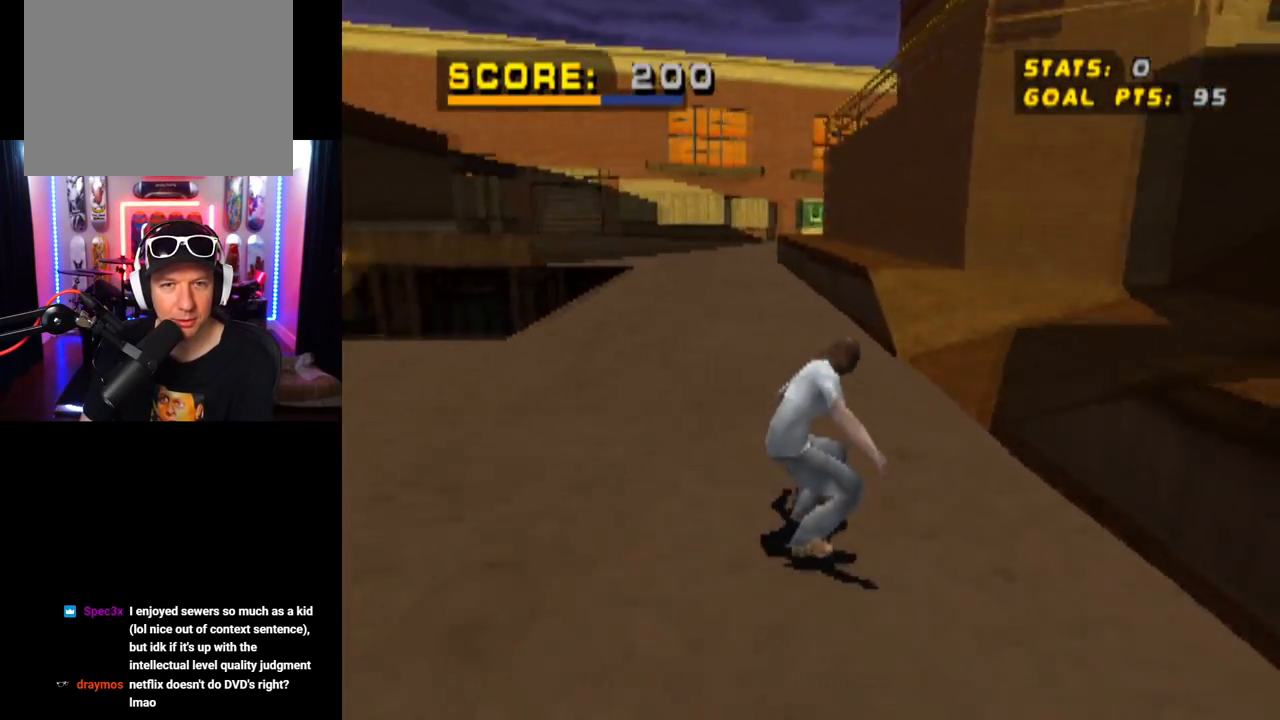
{"buttons": [], "left_stick": "center", "right_stick": "center", "events": [[83, "DPAD_UP", "up"], [150, "DPAD_UP", "down"], [233, "CROSS", "up"], [250, "DPAD_UP", "up"]]}
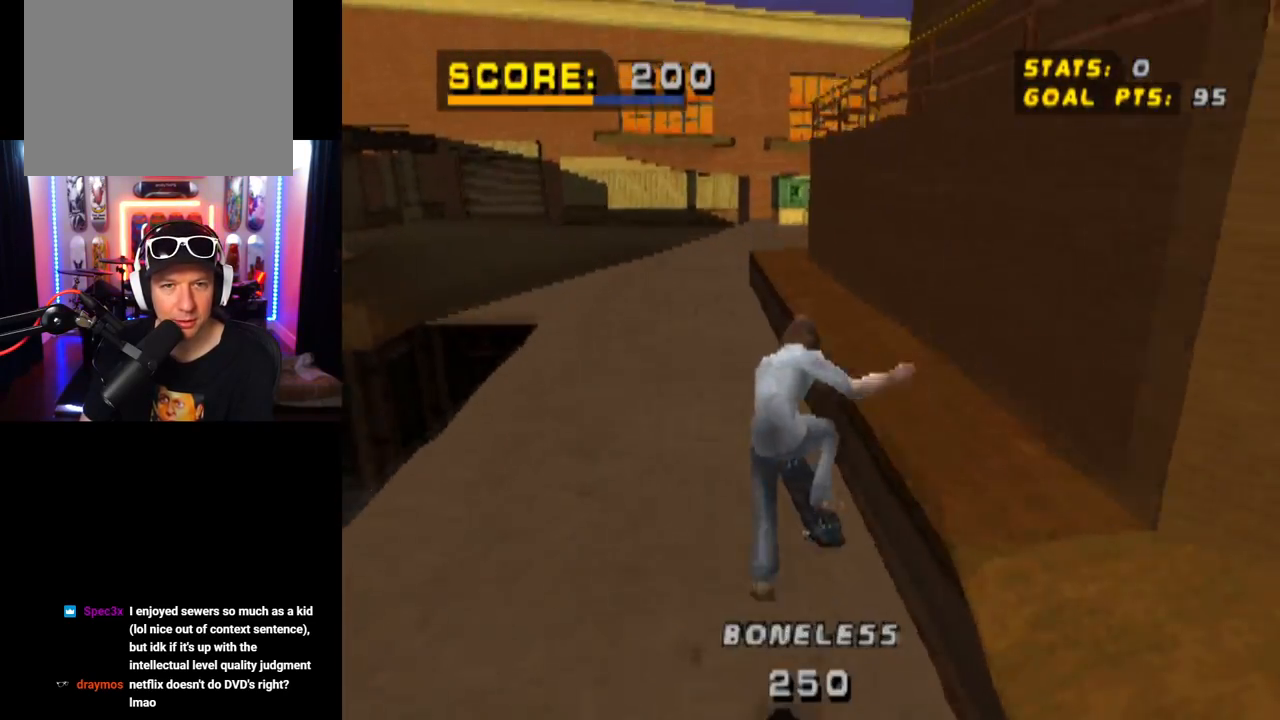
{"buttons": ["TRIANGLE", "DPAD_UP"], "left_stick": "center", "right_stick": "center", "events": [[334, "CROSS", "down"], [451, "DPAD_UP", "down"], [467, "TRIANGLE", "down"], [501, "CROSS", "up"]]}
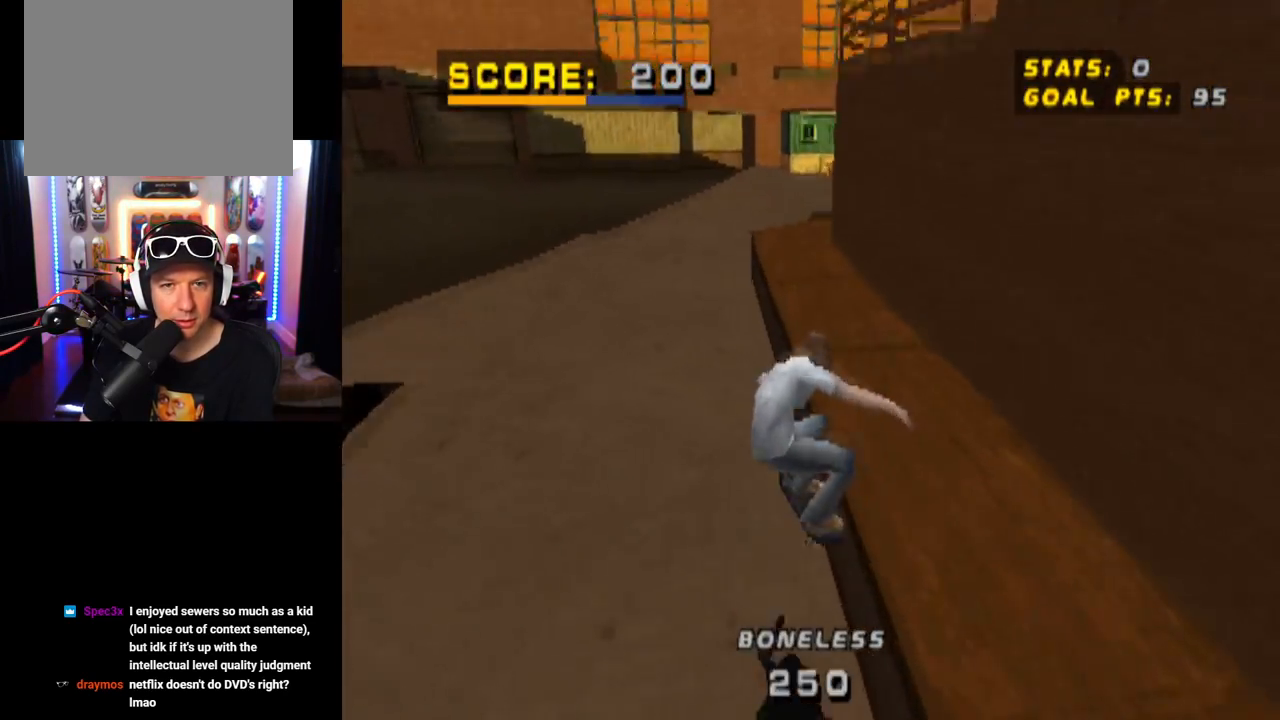
{"buttons": ["CROSS"], "left_stick": "center", "right_stick": "center", "events": [[200, "DPAD_UP", "up"], [400, "CROSS", "down"], [400, "TRIANGLE", "up"]]}